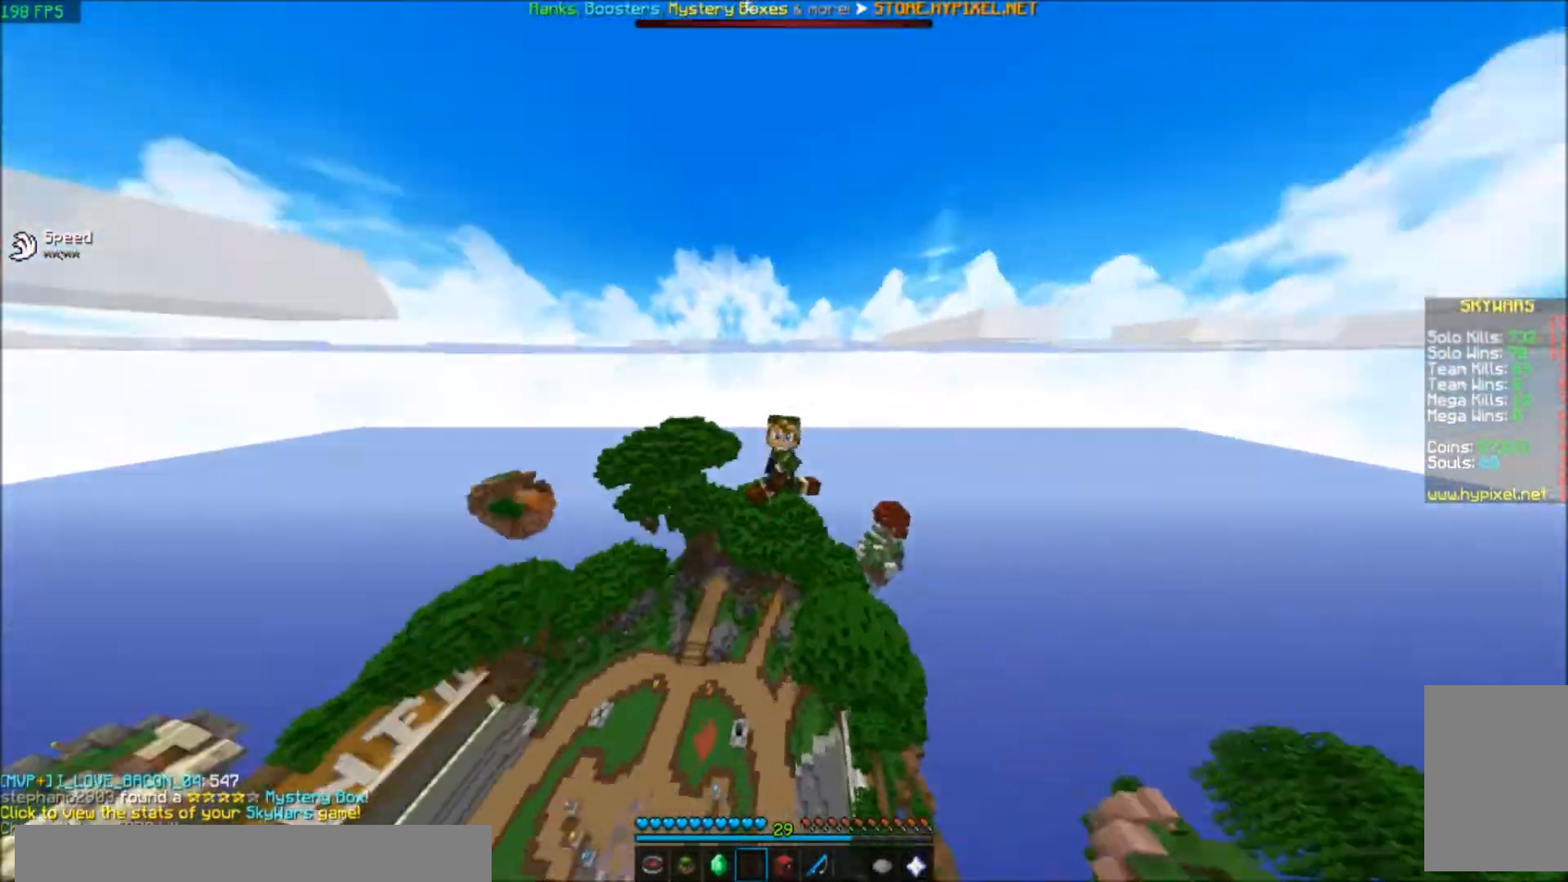
Gameplay with keyboard; each line is a JSON object with the keys held at the frame after it. "events" lists presses ("down") and releases ("up") of "a", "d", "s" and "w" between this image and that frame as [ms after this image, input, new state], when the widget could be followed in between. No other keys are recorded. Mouse input is not recorded.
{"keys": ["w"], "events": []}
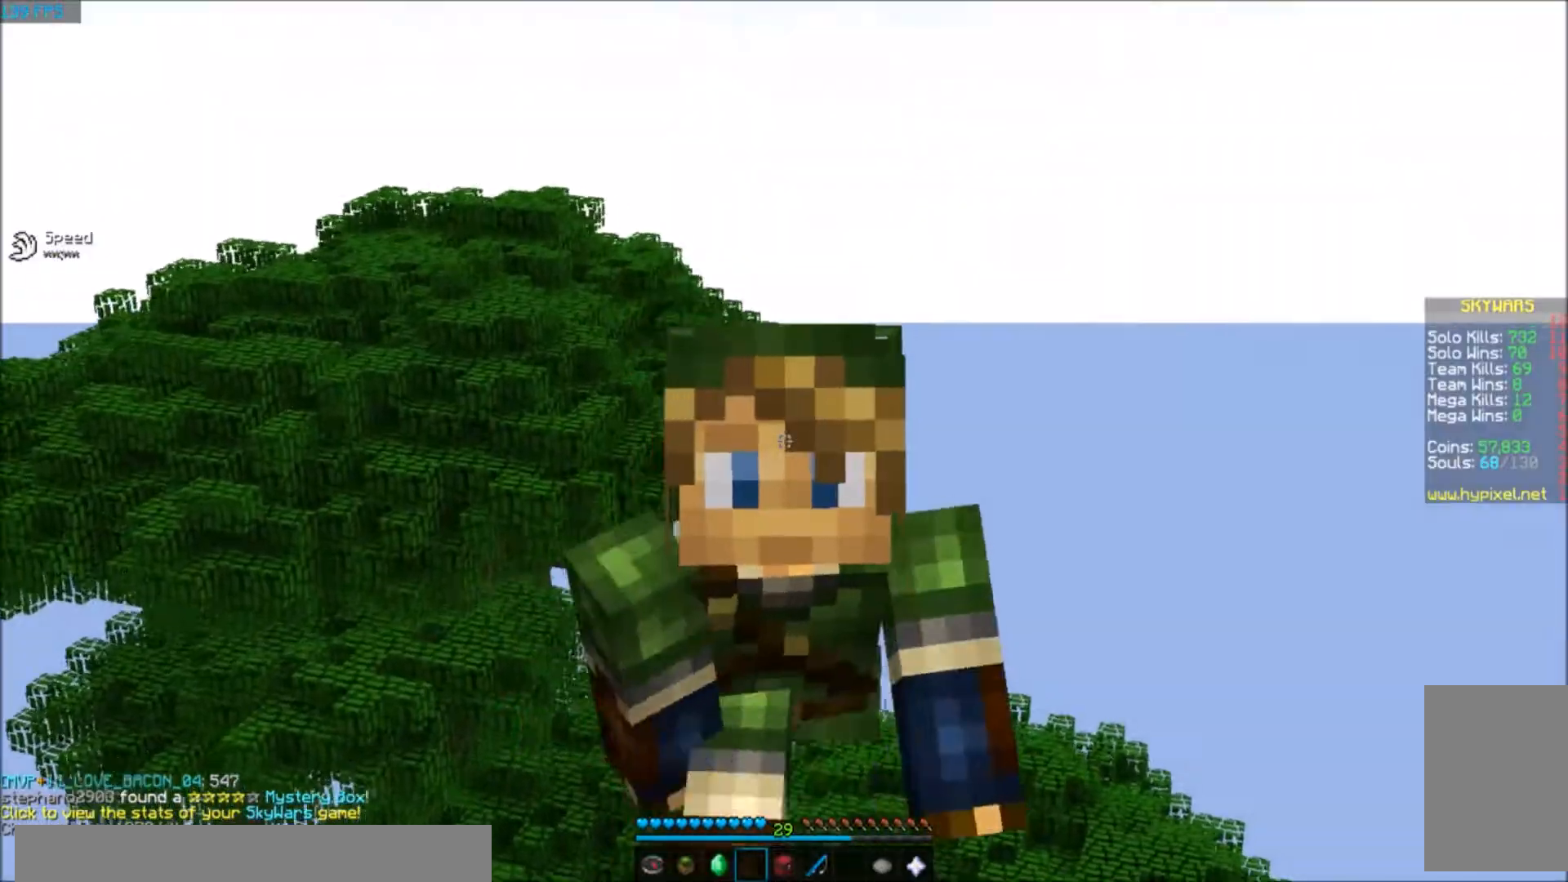
{"keys": ["w"], "events": []}
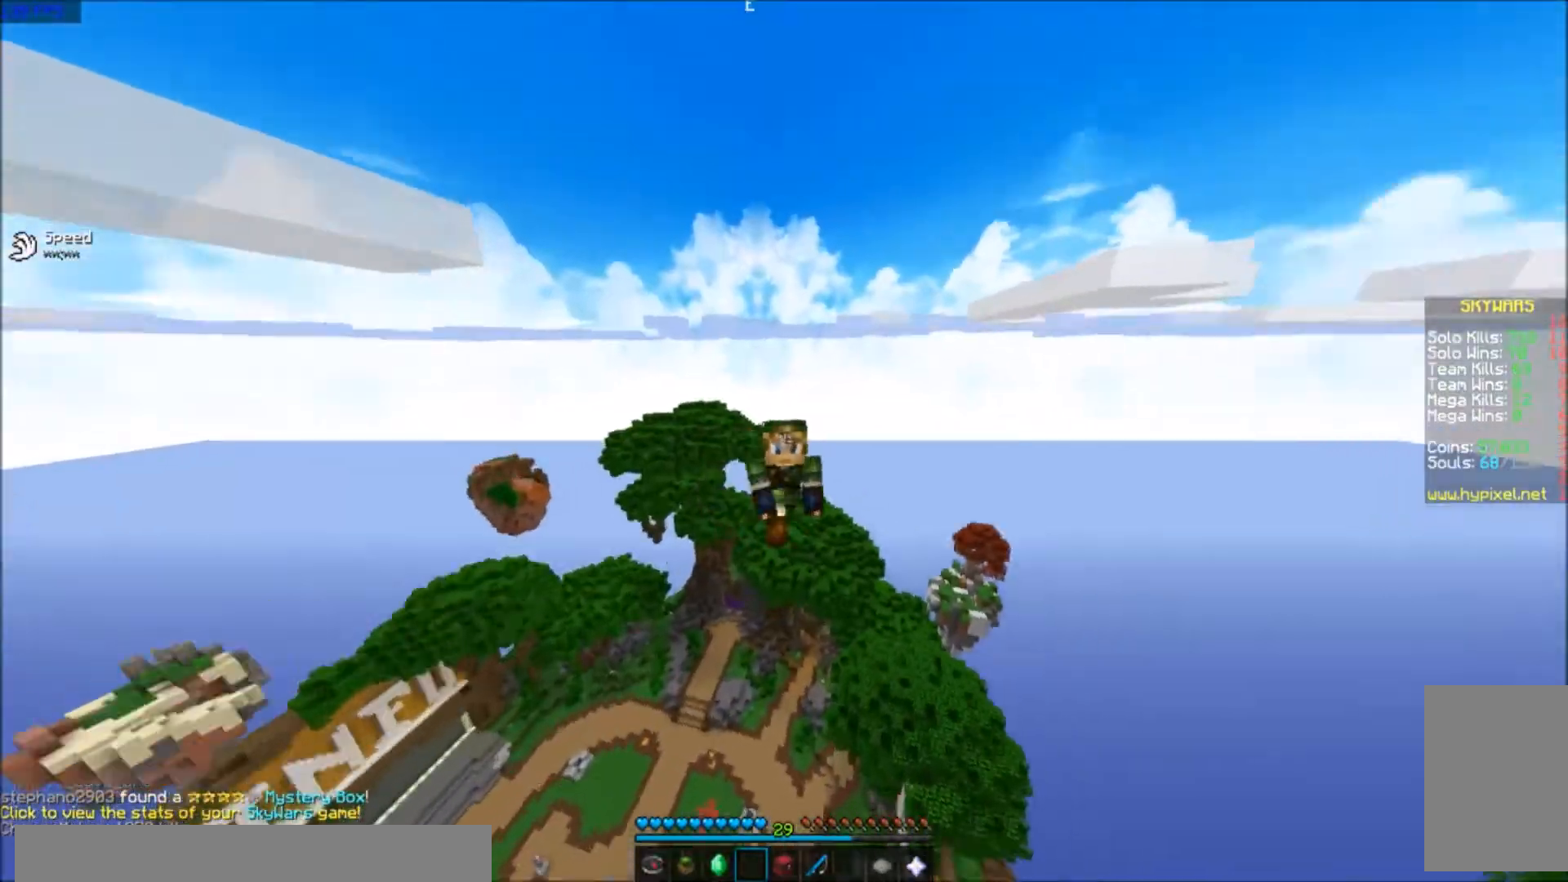
{"keys": ["w"], "events": []}
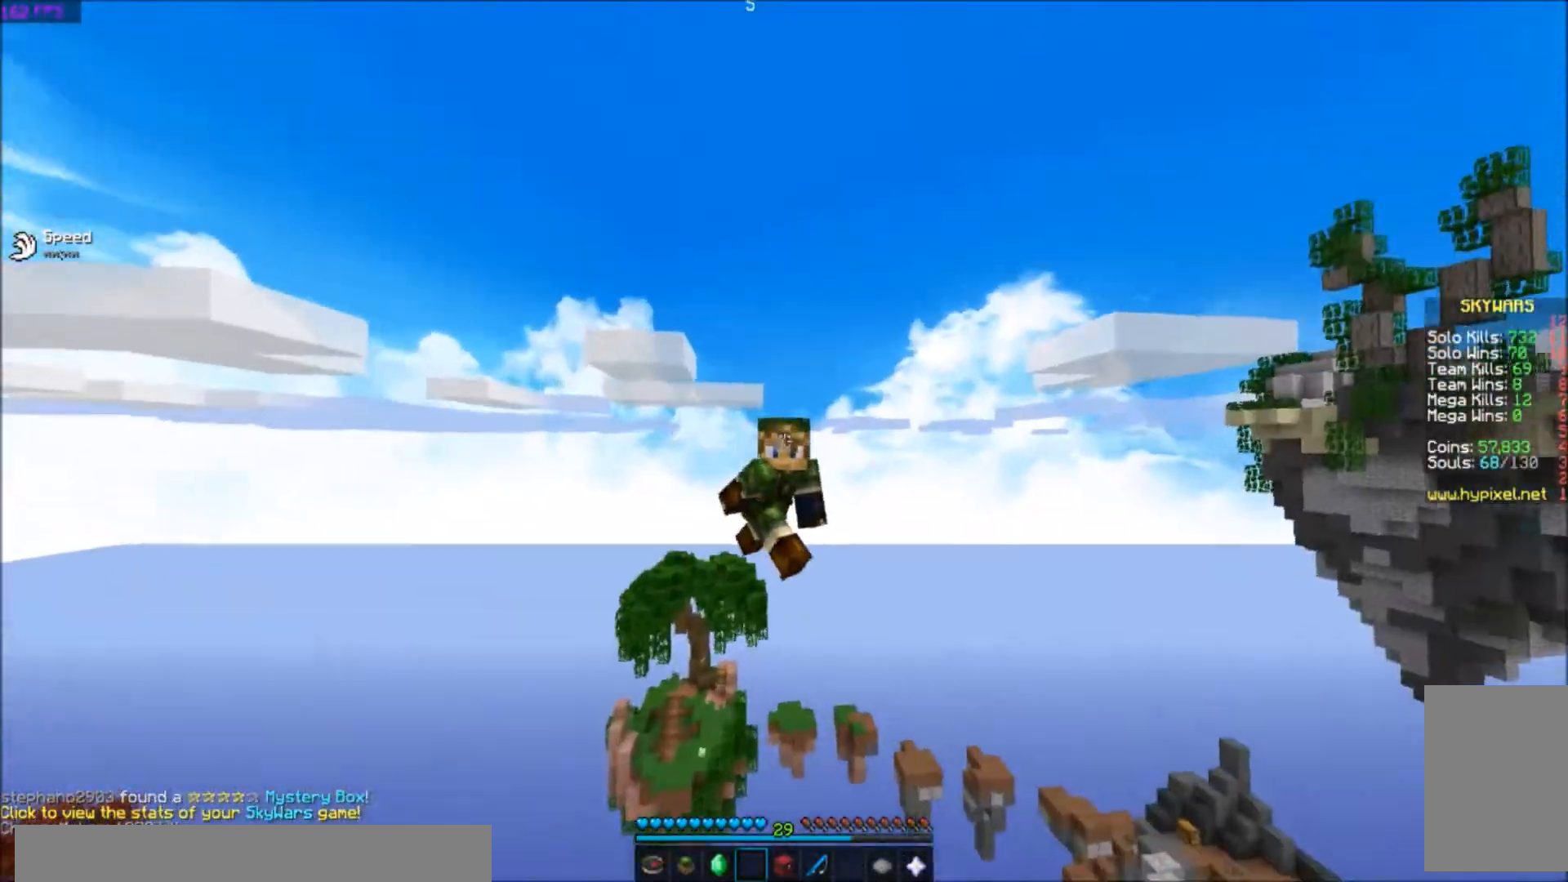
{"keys": ["w"], "events": []}
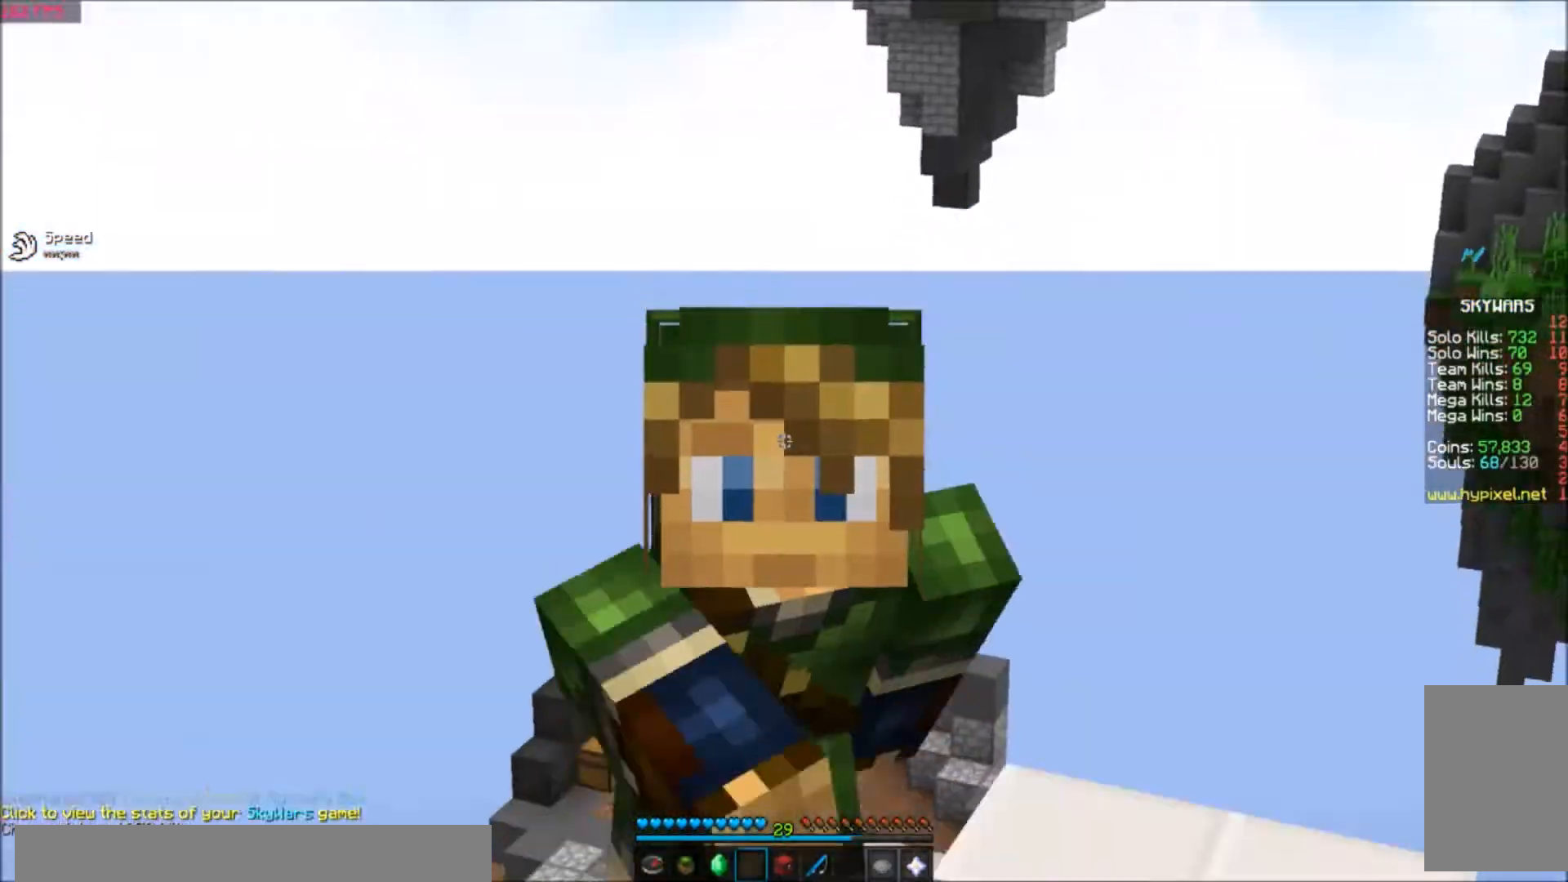
{"keys": ["w"], "events": []}
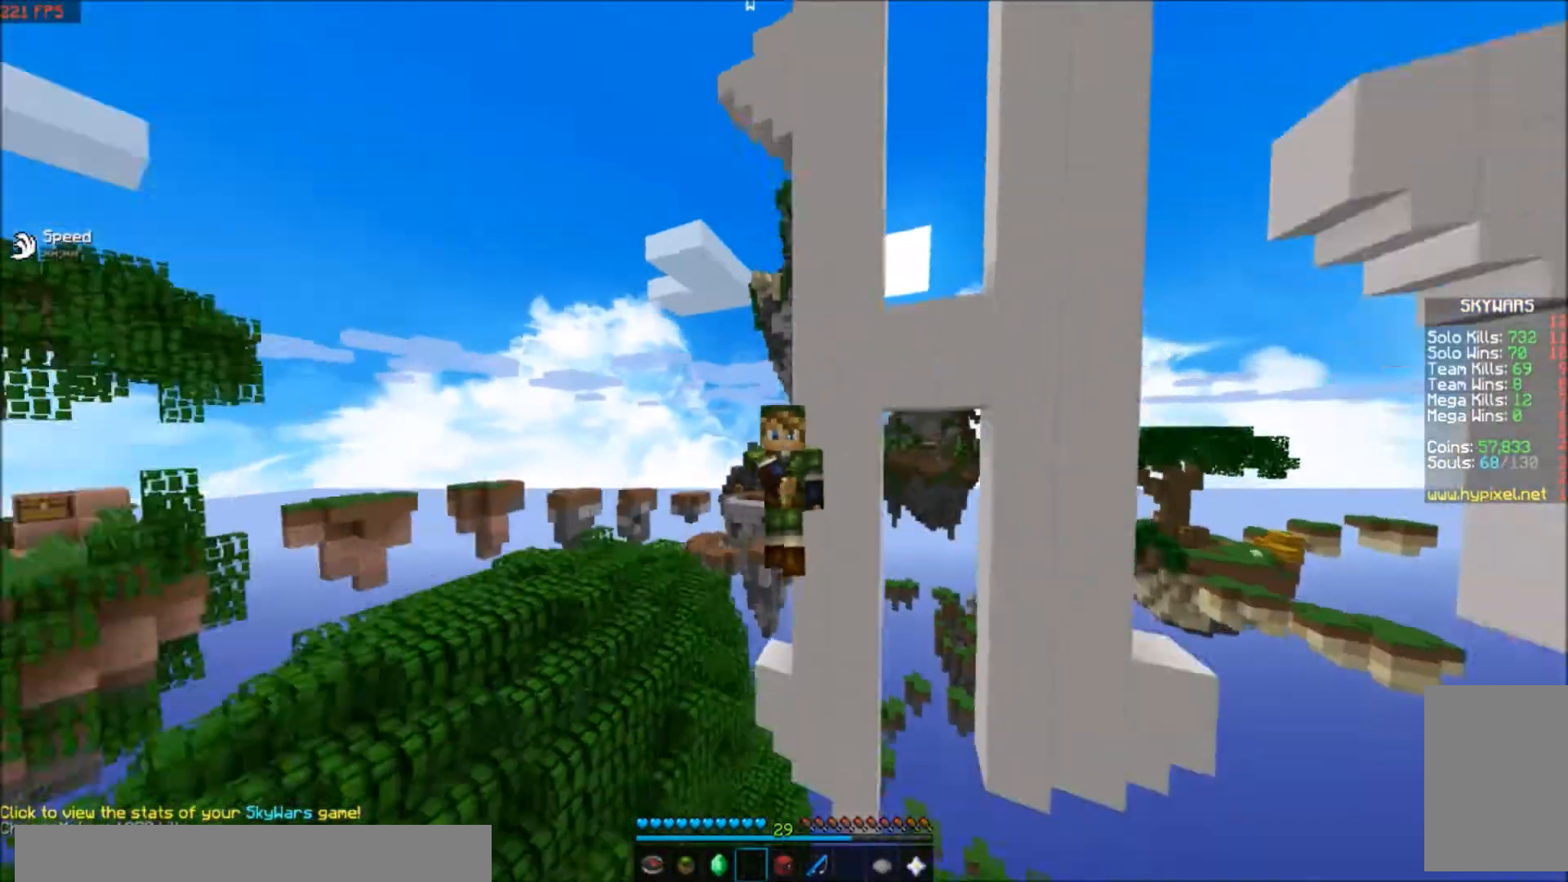
{"keys": ["w"], "events": []}
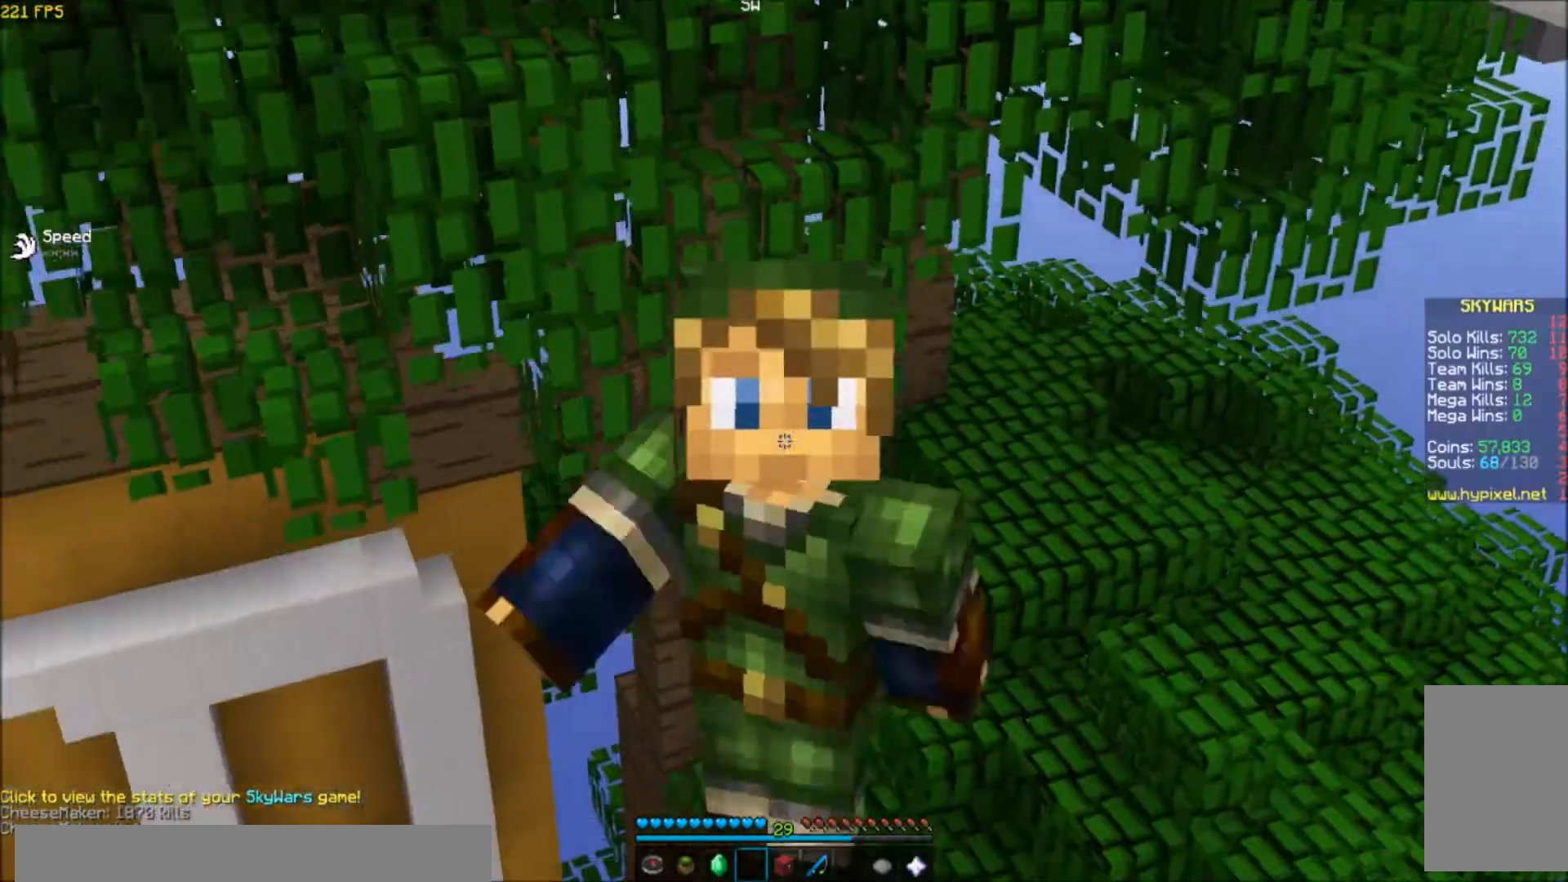
{"keys": ["w"], "events": []}
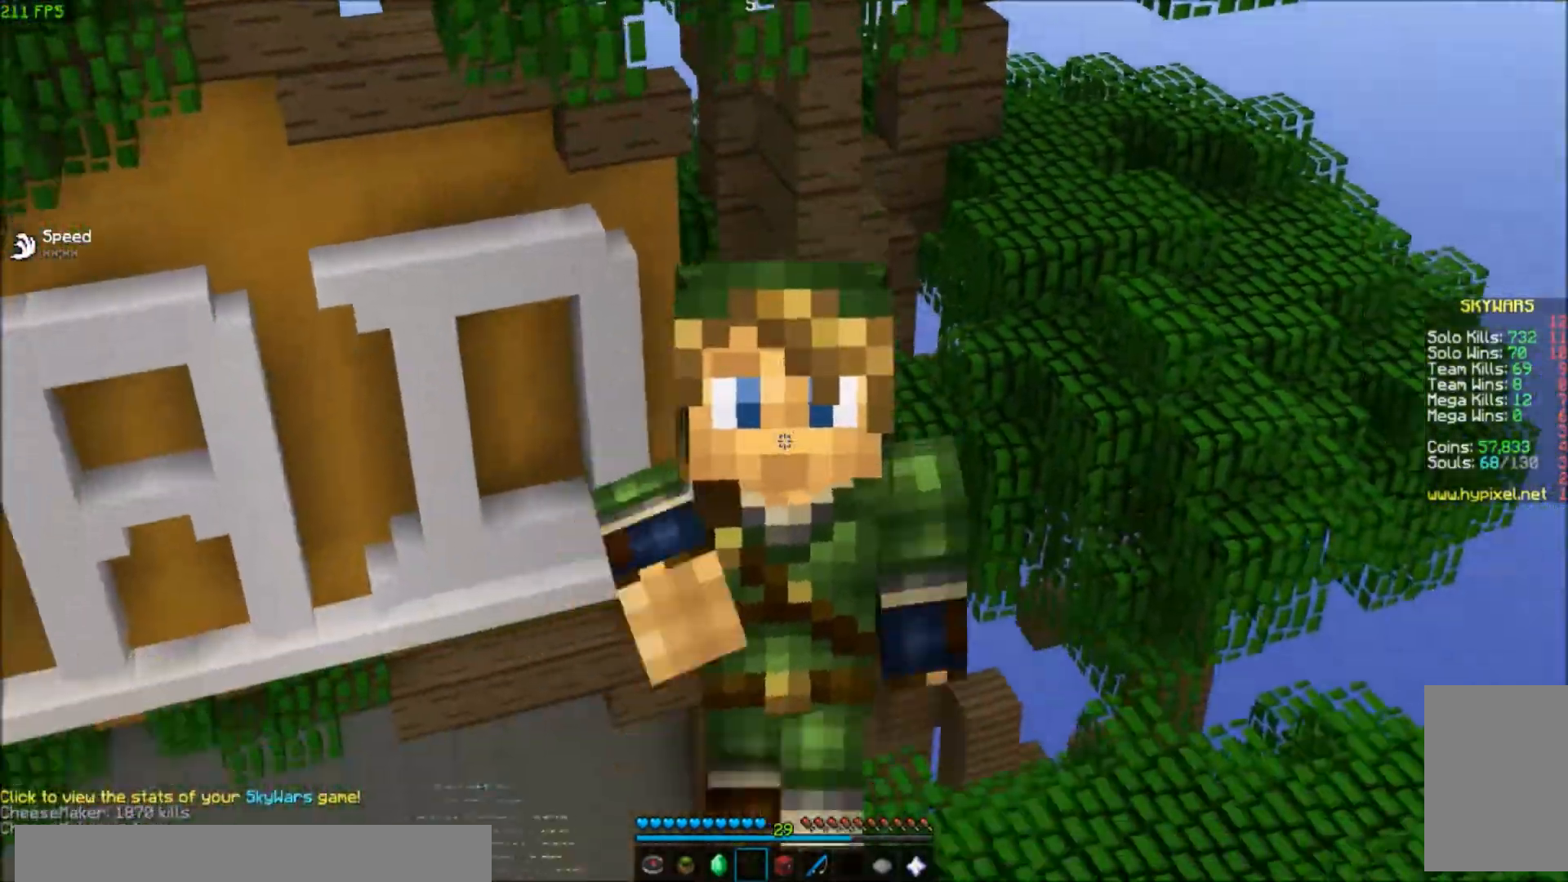
{"keys": ["w"], "events": []}
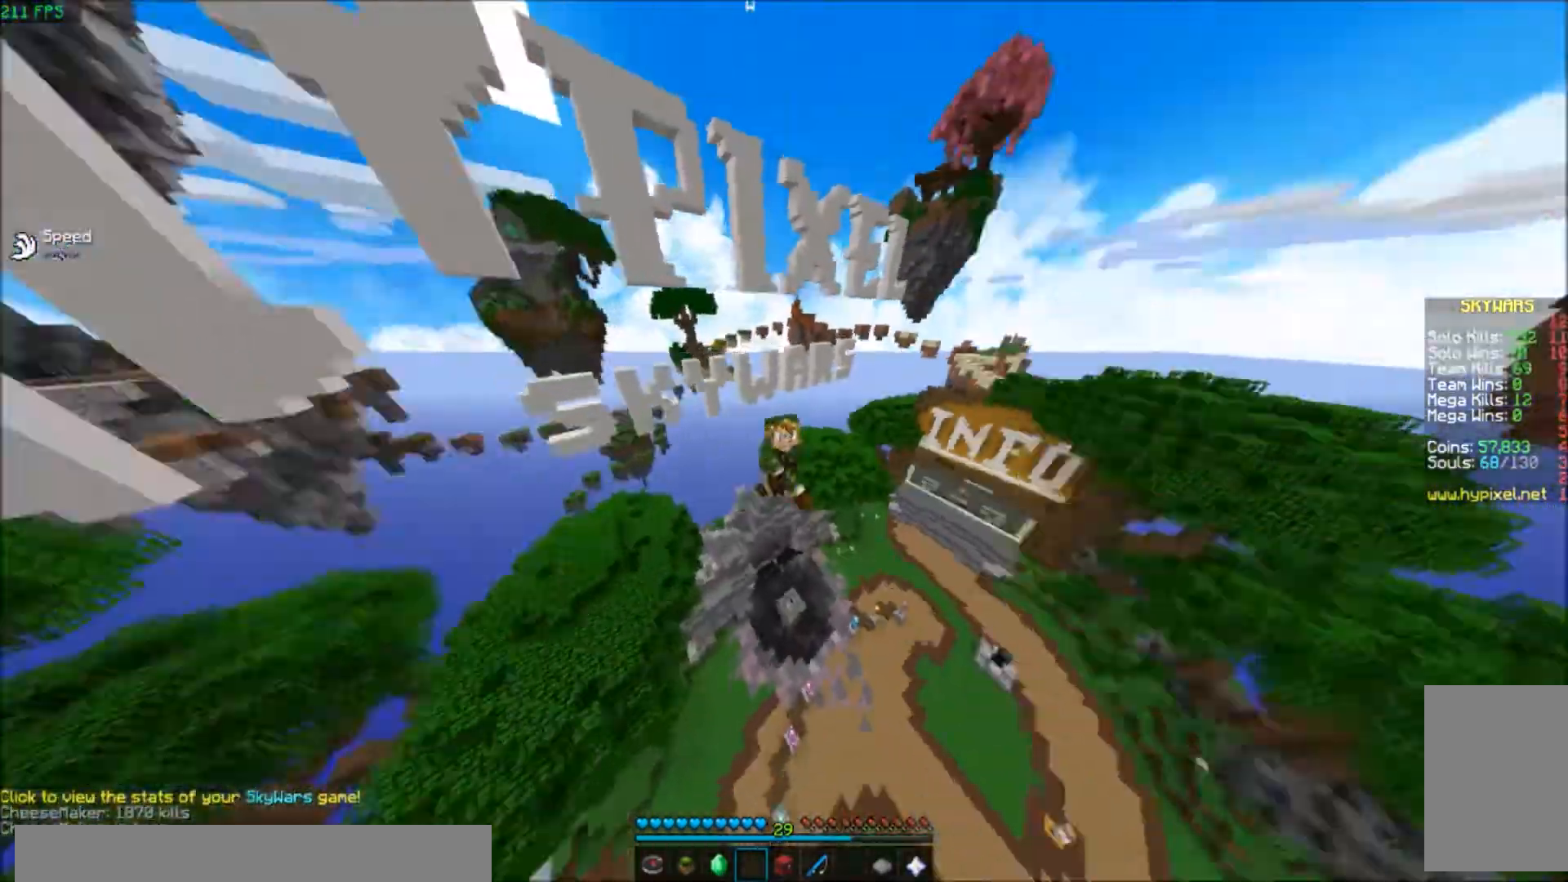
{"keys": ["w"], "events": []}
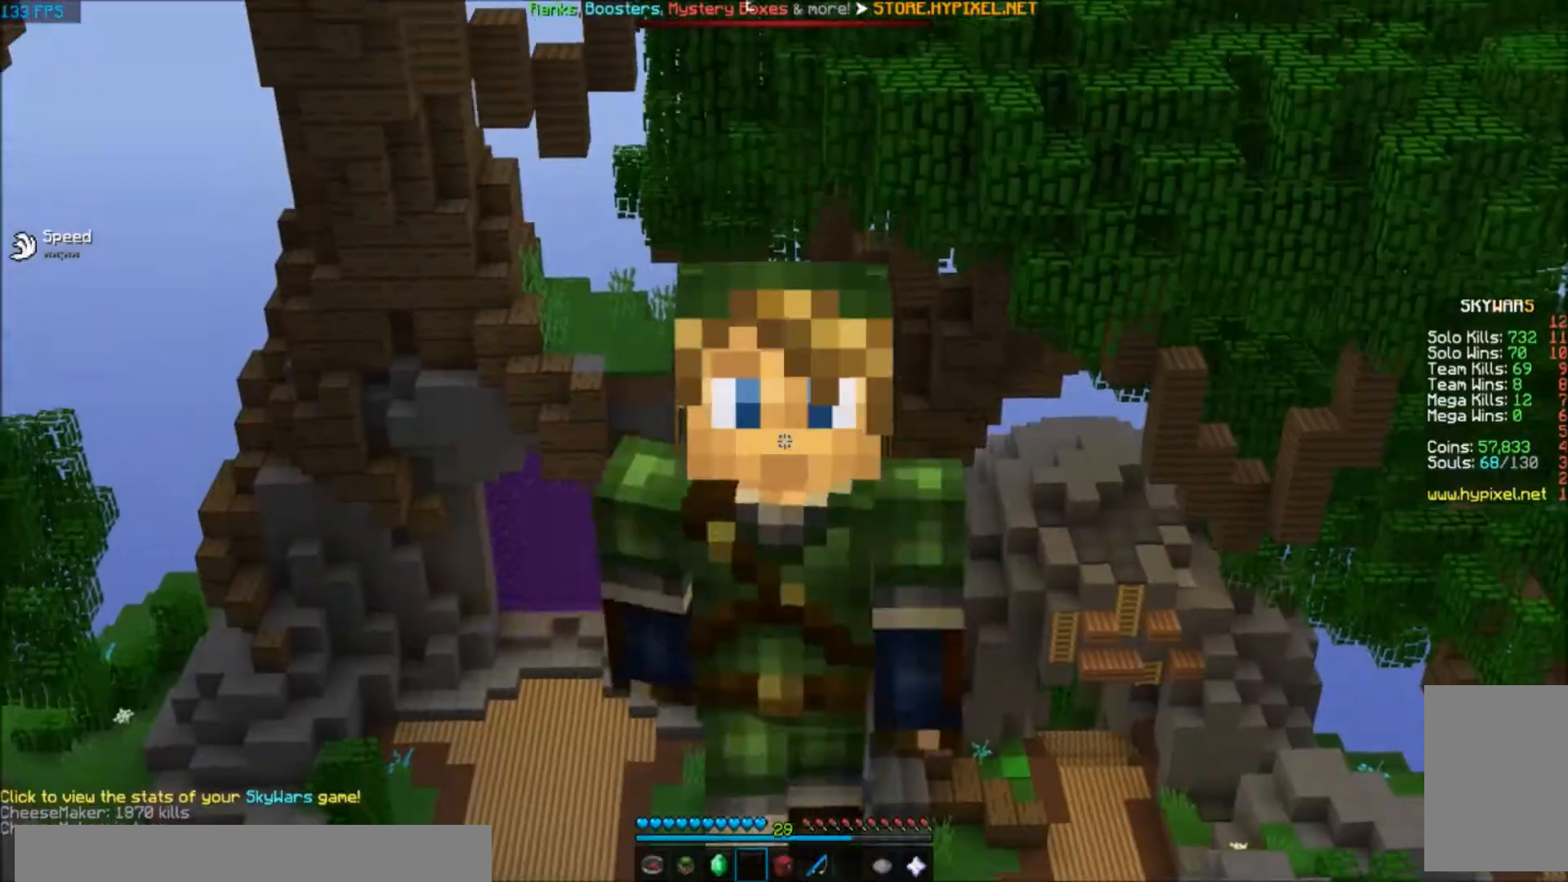
{"keys": ["w"], "events": []}
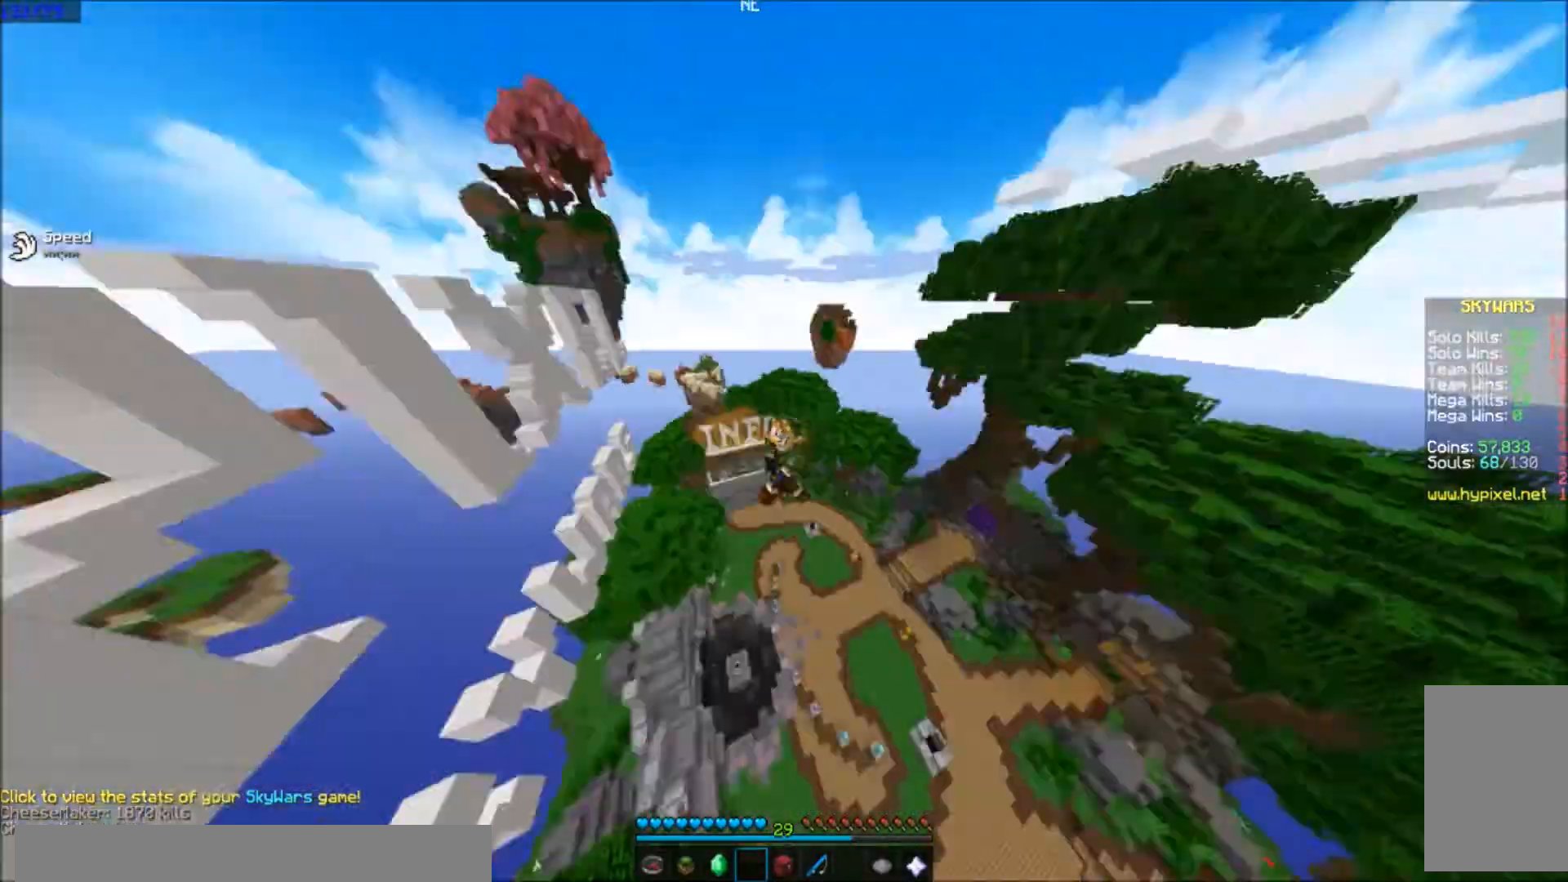
{"keys": ["w"], "events": []}
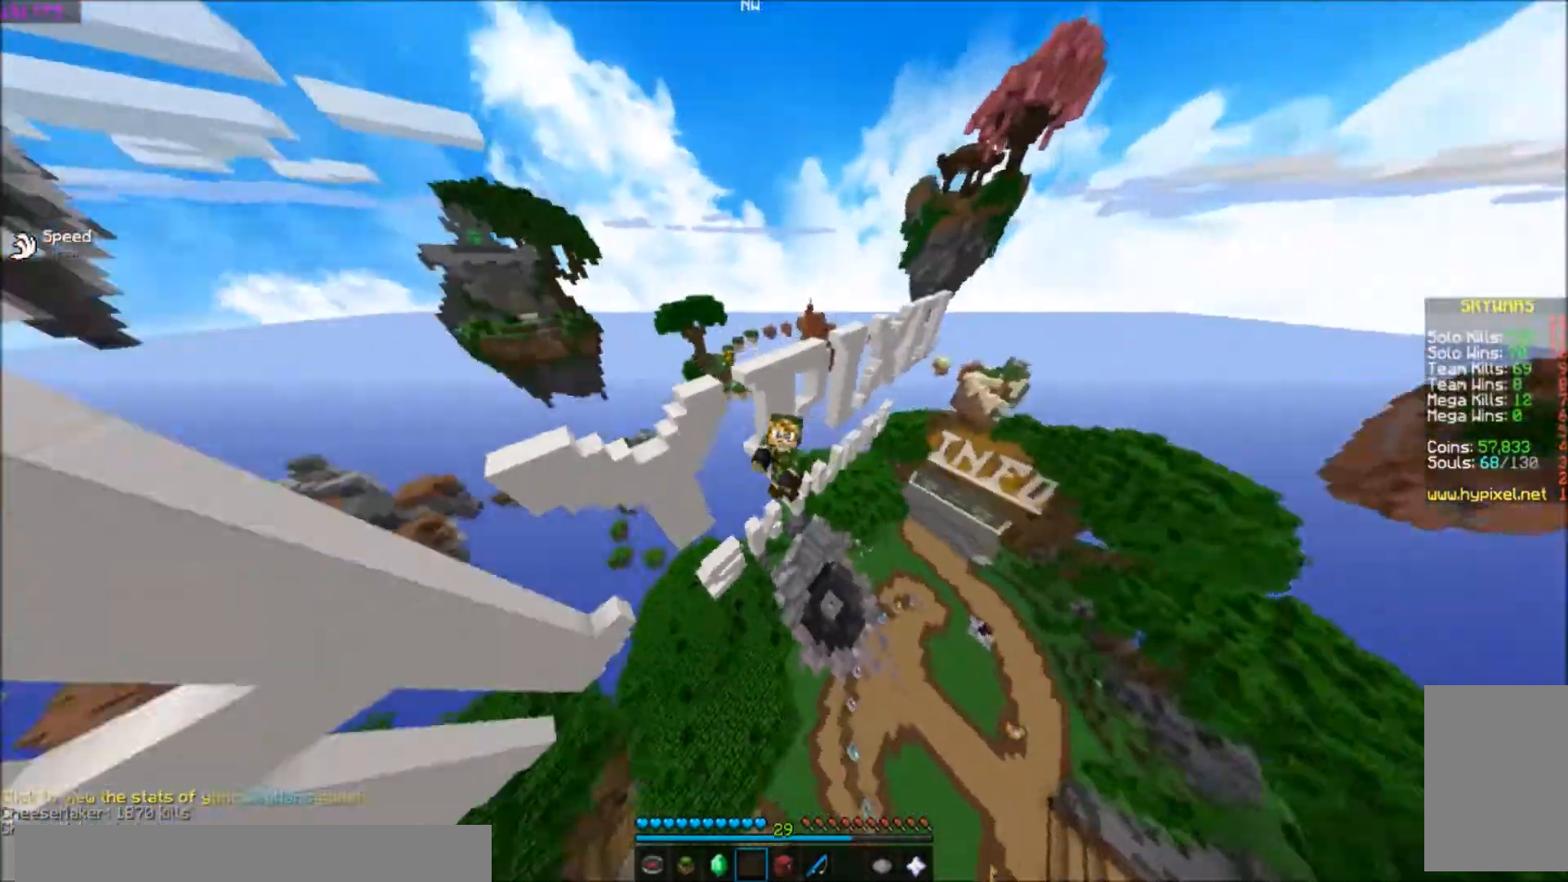
{"keys": ["w"], "events": []}
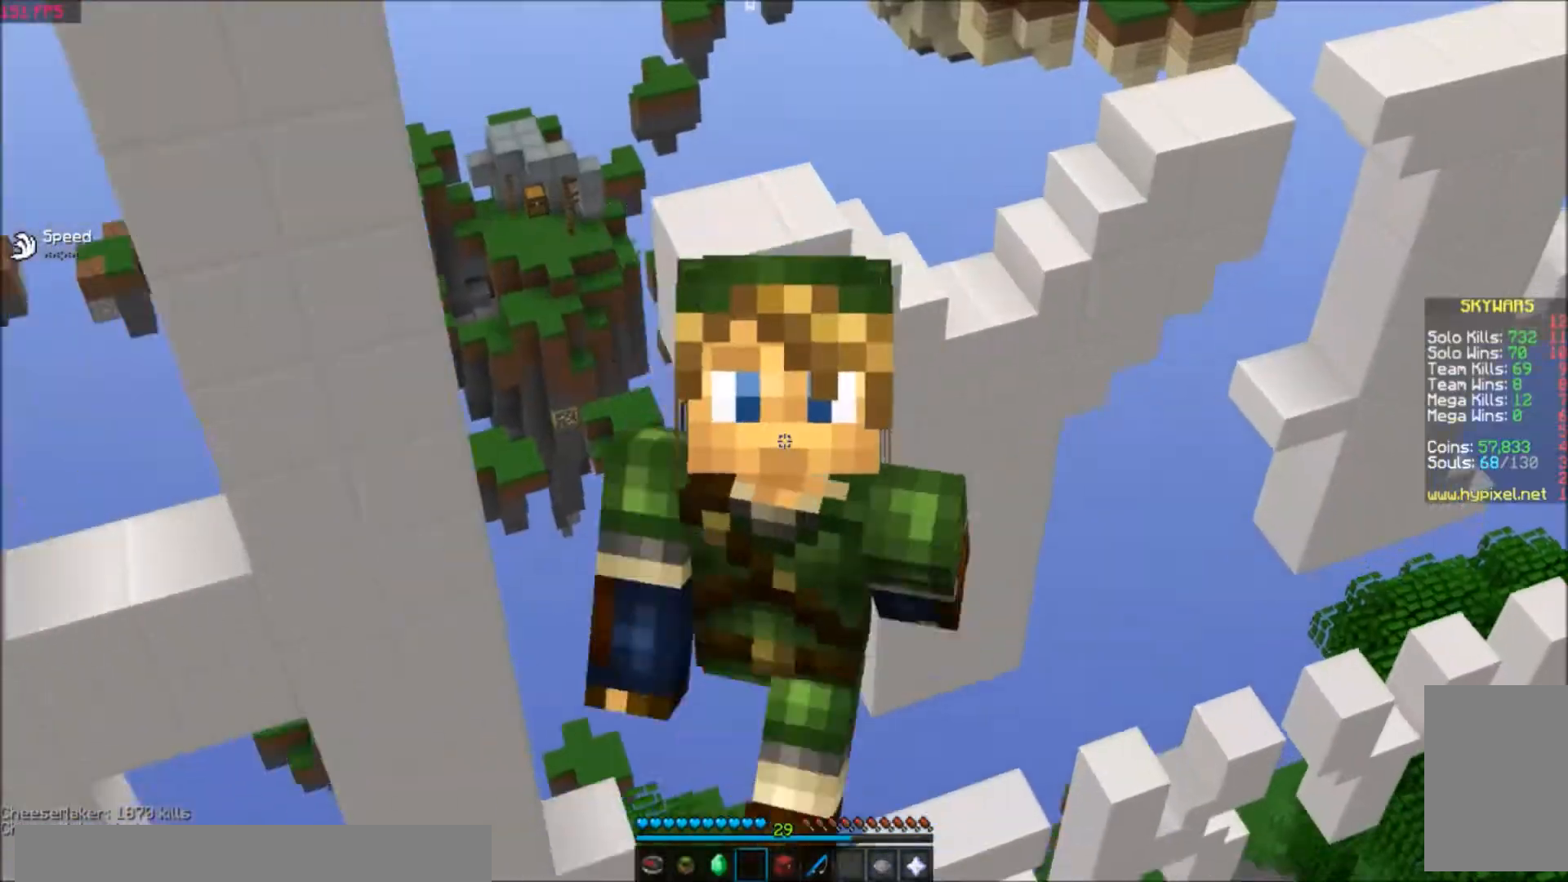
{"keys": ["w"], "events": []}
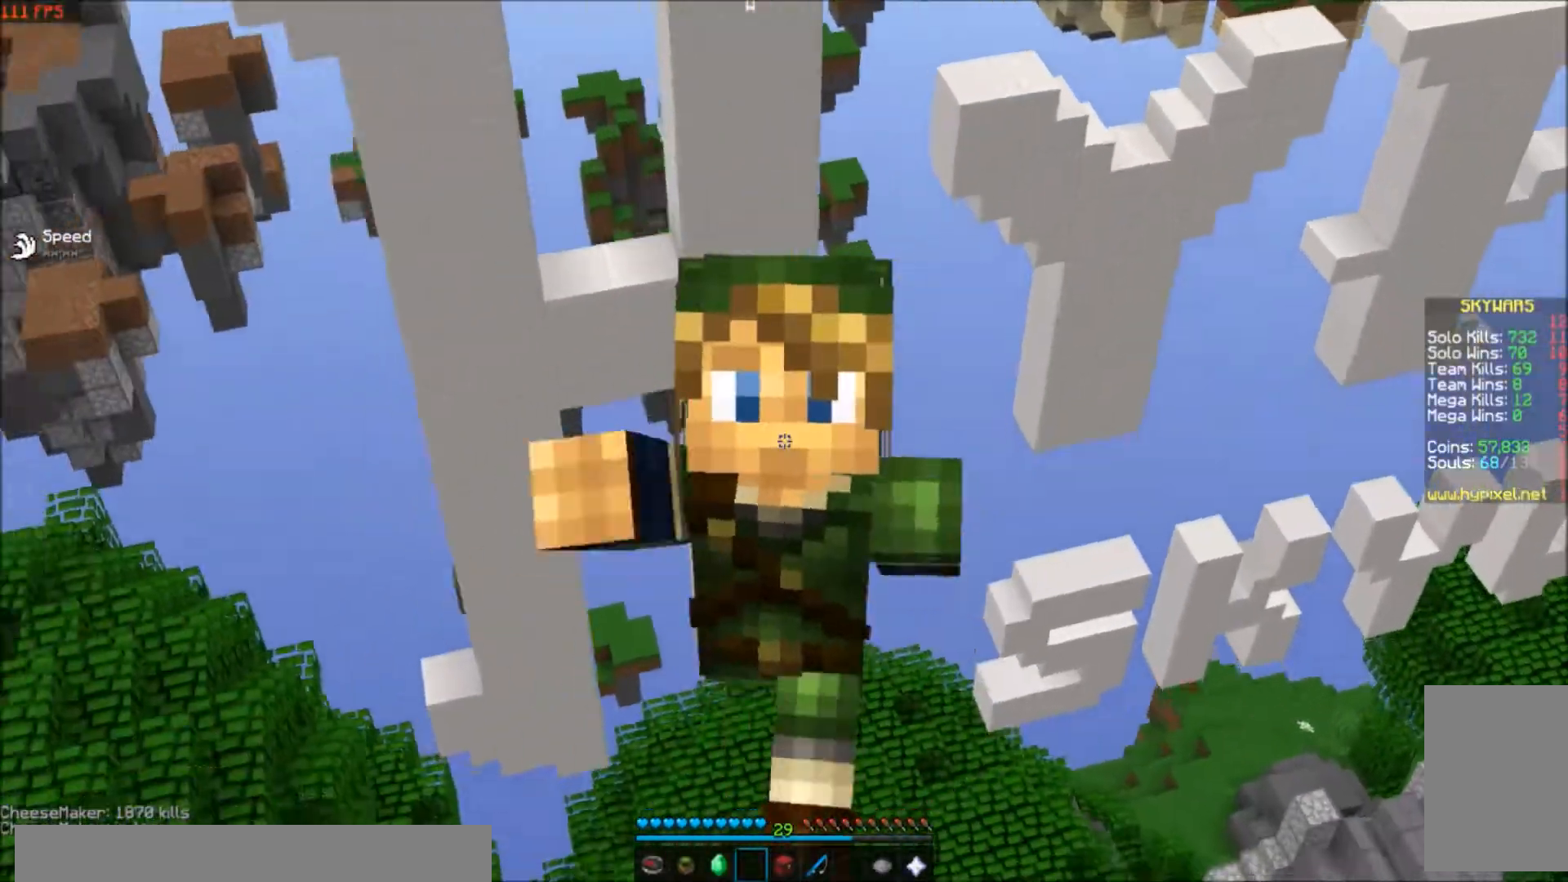
{"keys": ["w"], "events": []}
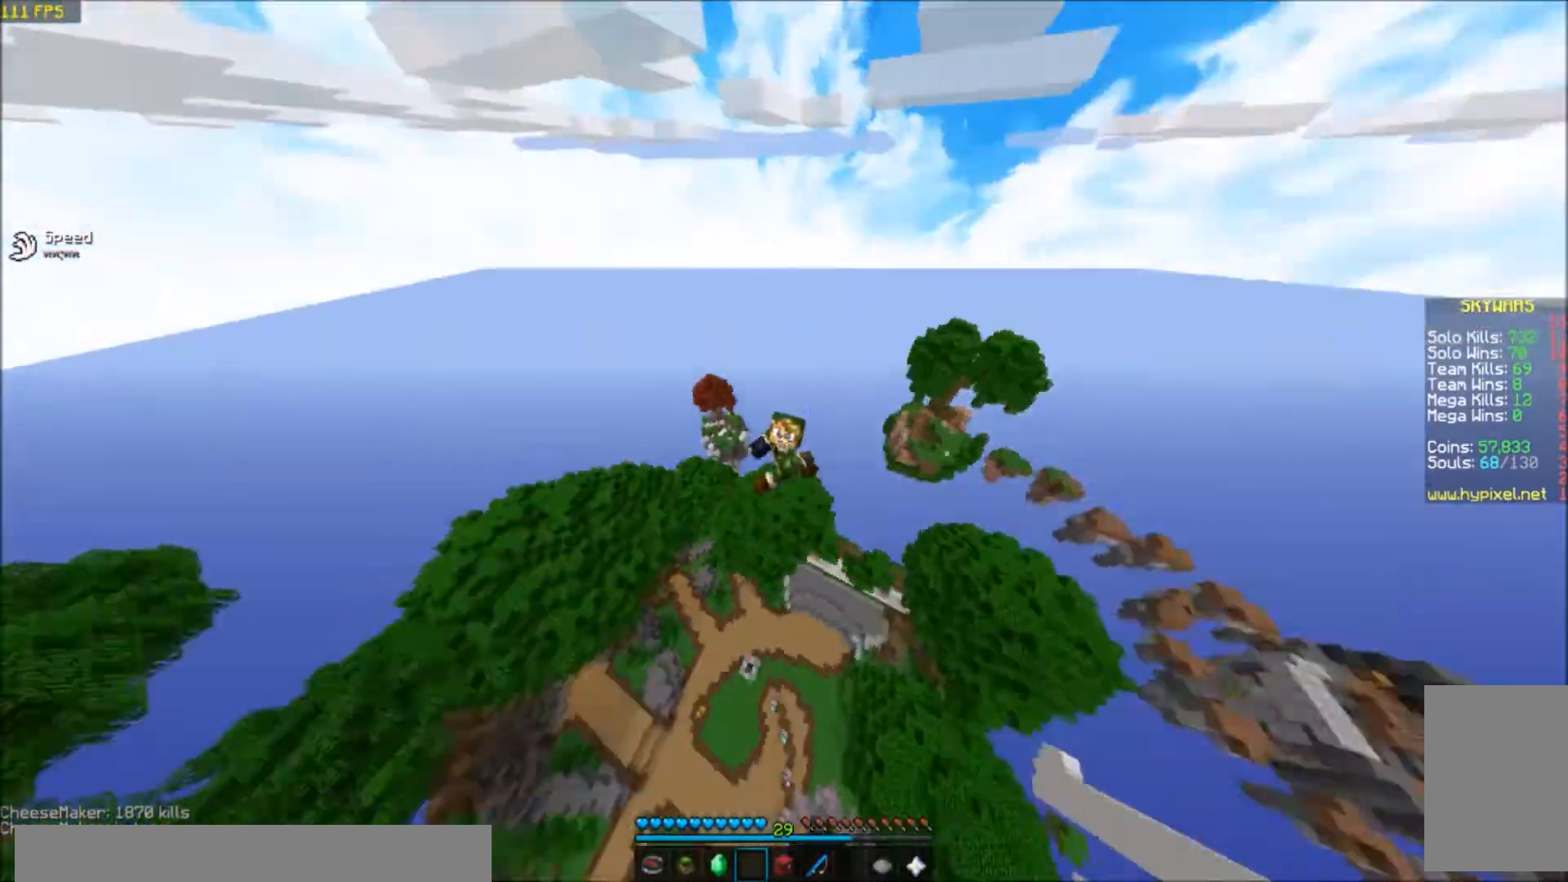
{"keys": ["w"], "events": []}
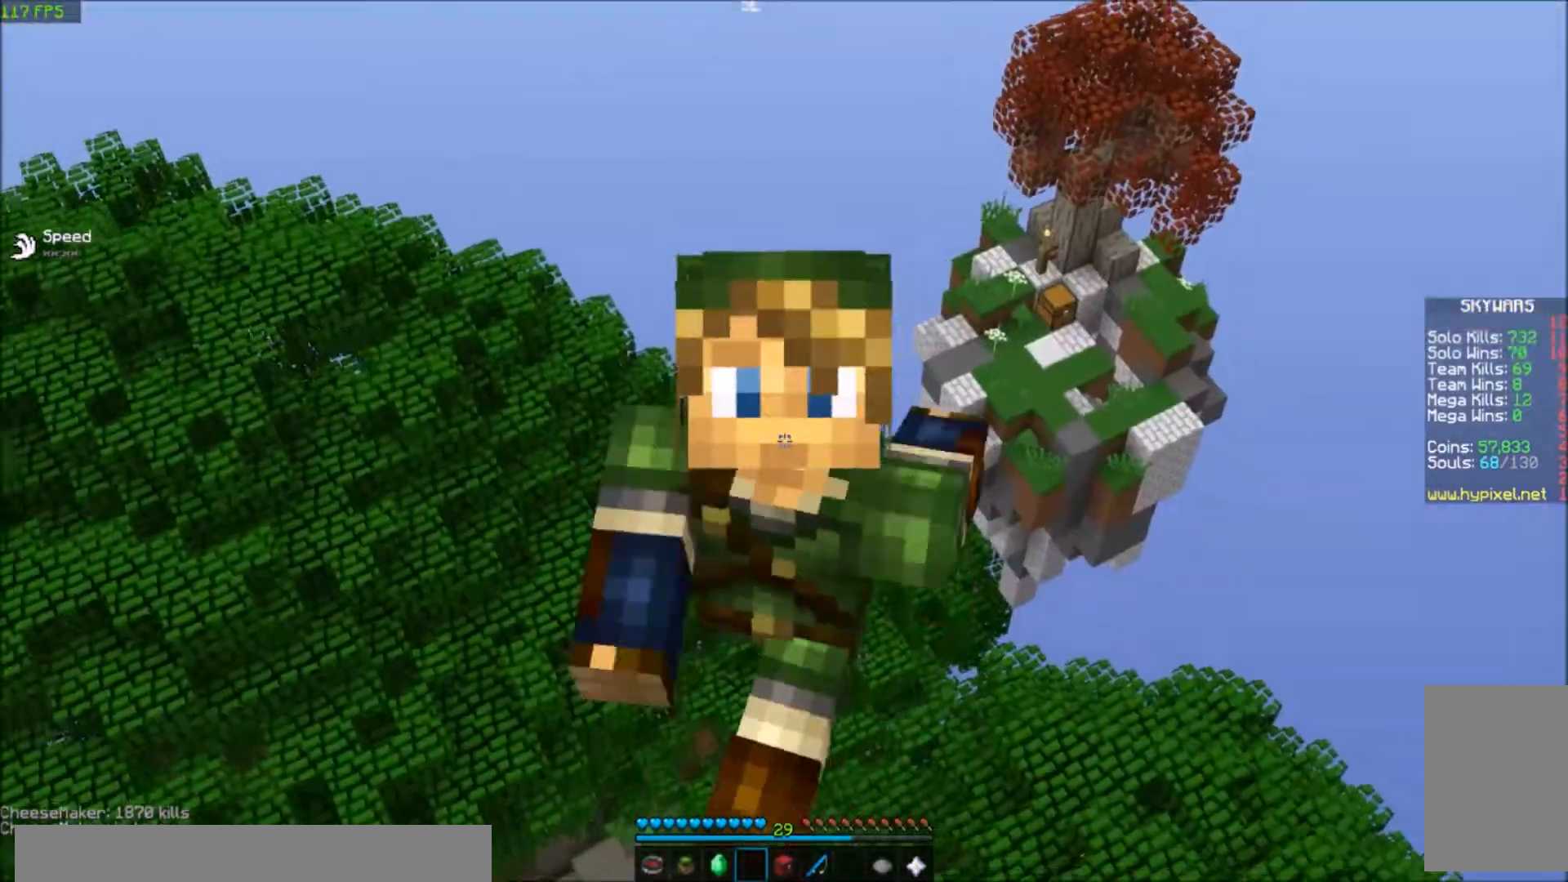
{"keys": ["w"], "events": []}
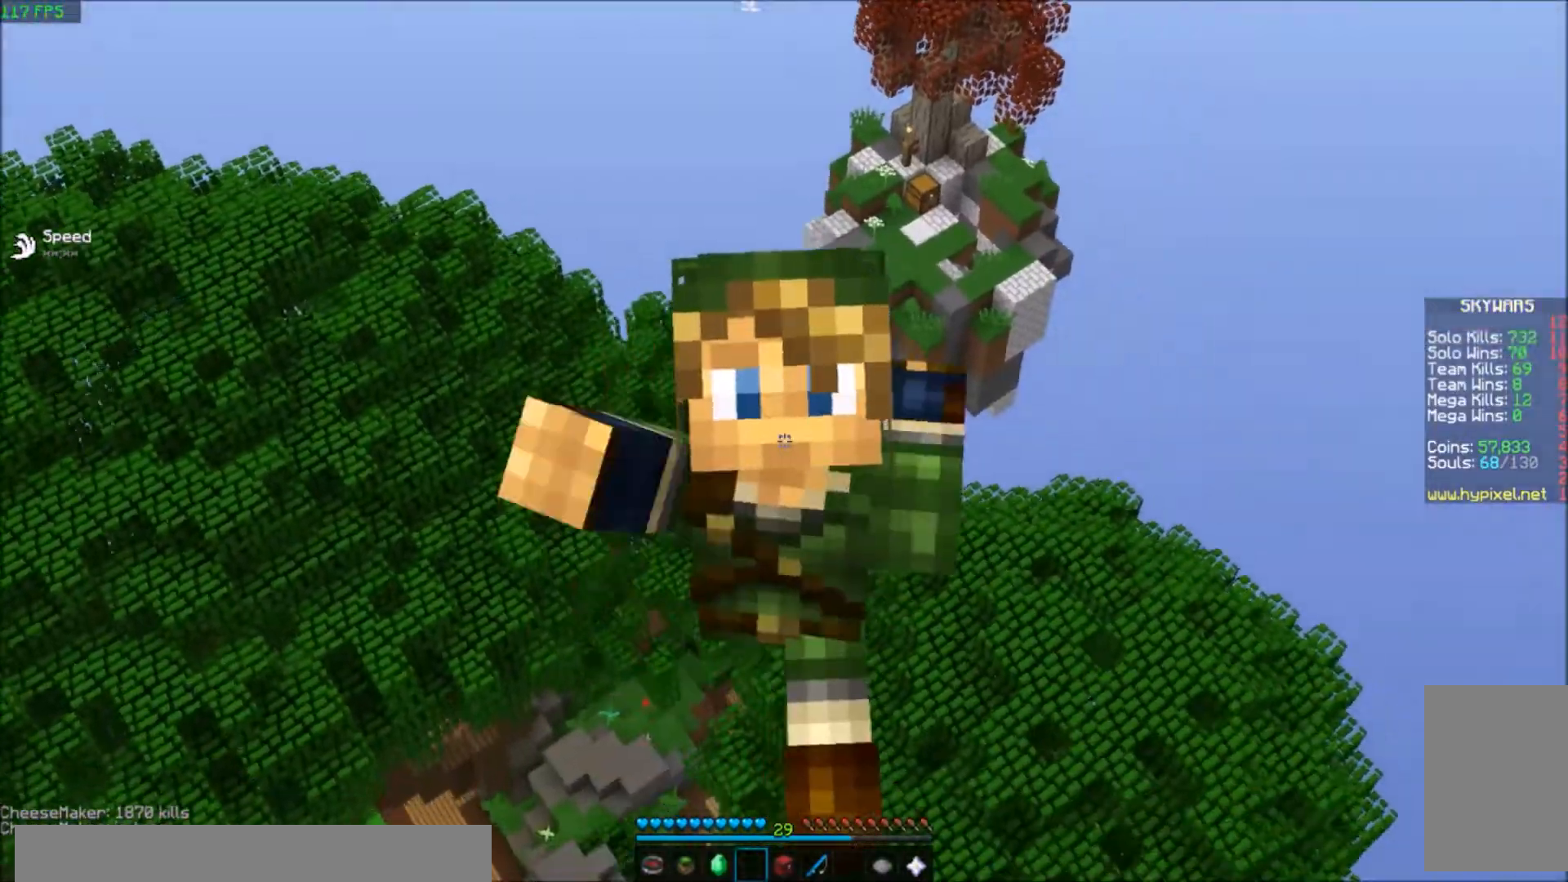
{"keys": ["w"], "events": []}
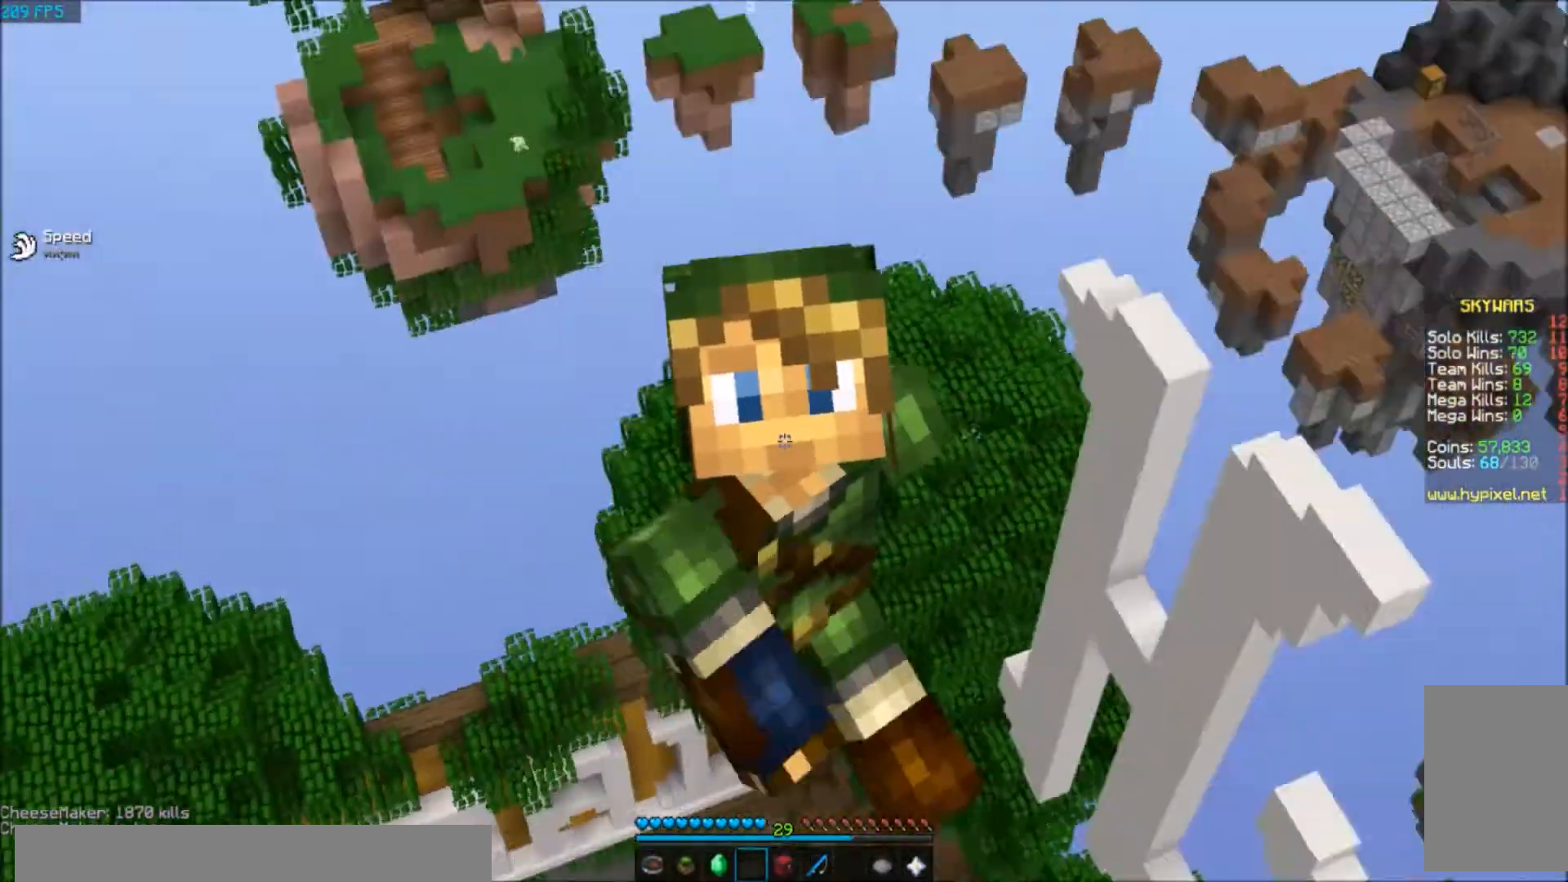
{"keys": ["w"], "events": []}
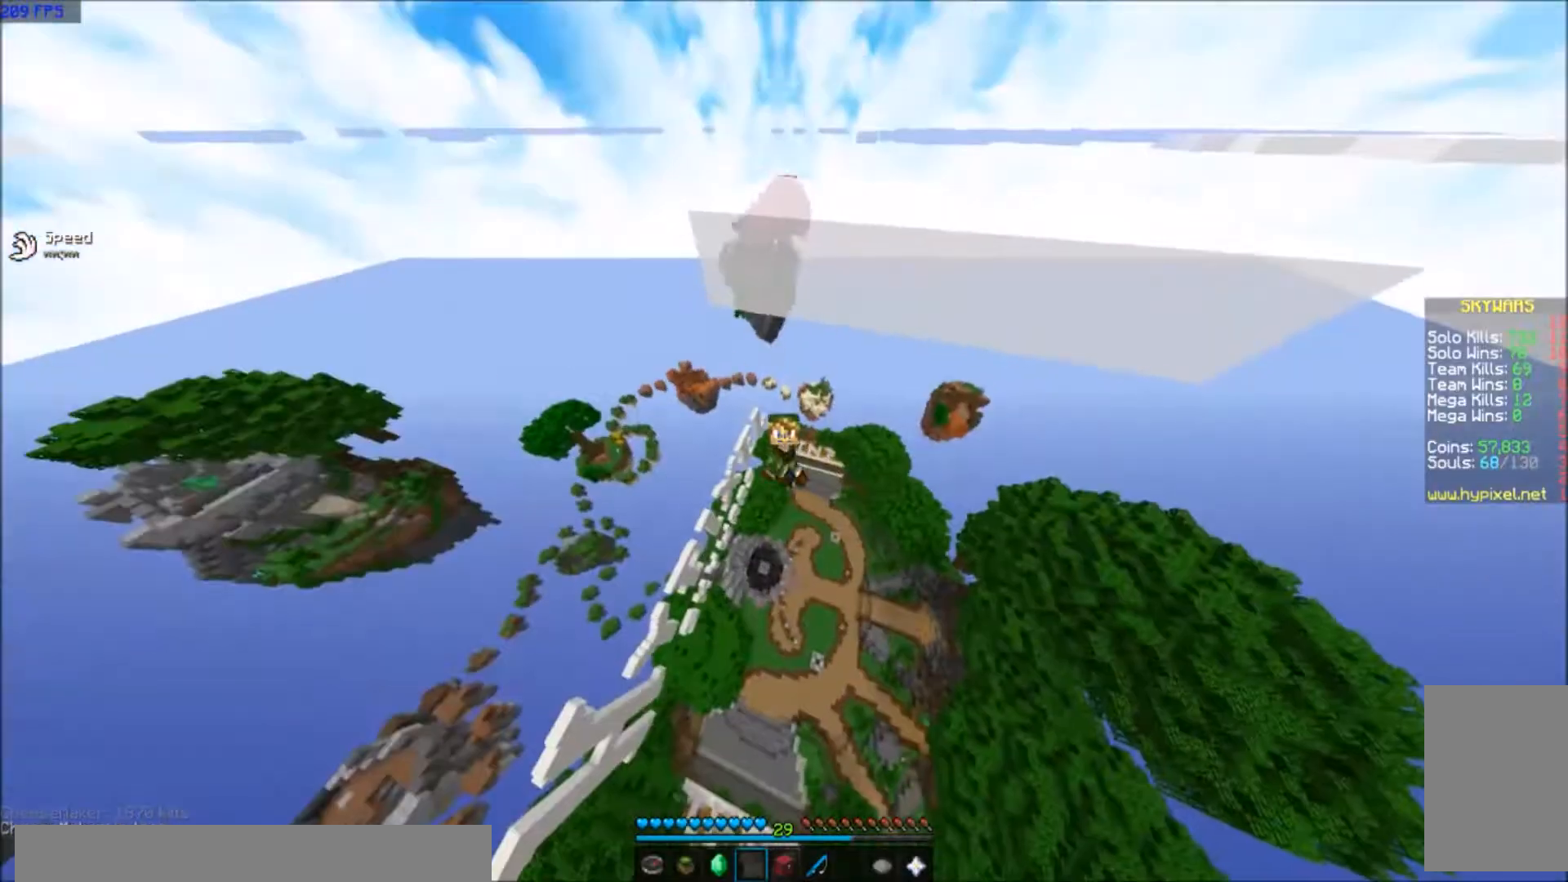
{"keys": ["w"], "events": []}
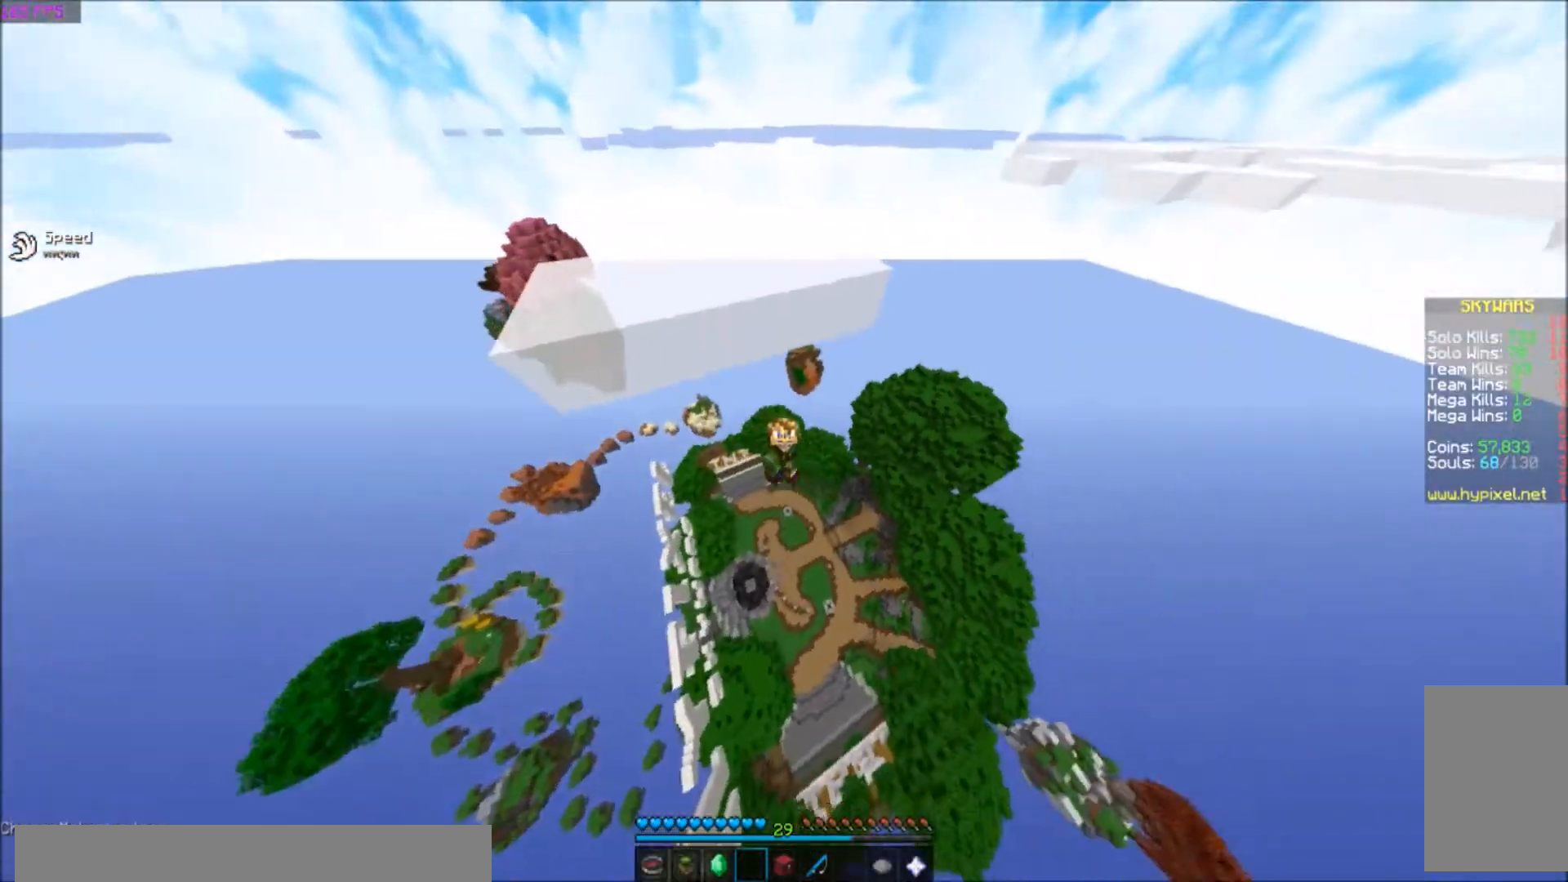
{"keys": ["w"], "events": []}
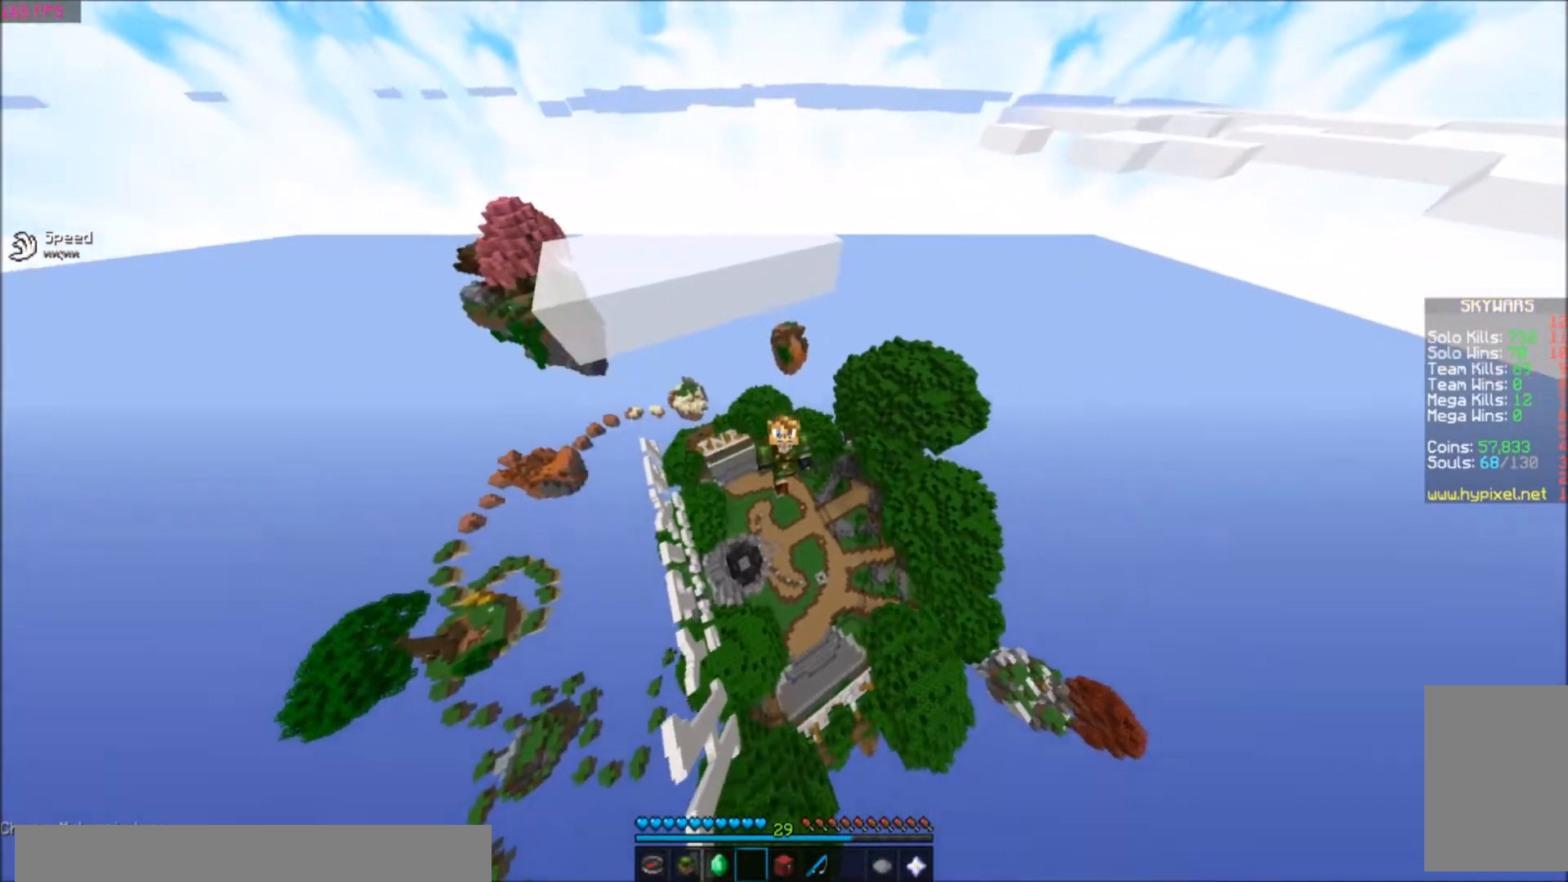
{"keys": [], "events": [[468, "w", "up"]]}